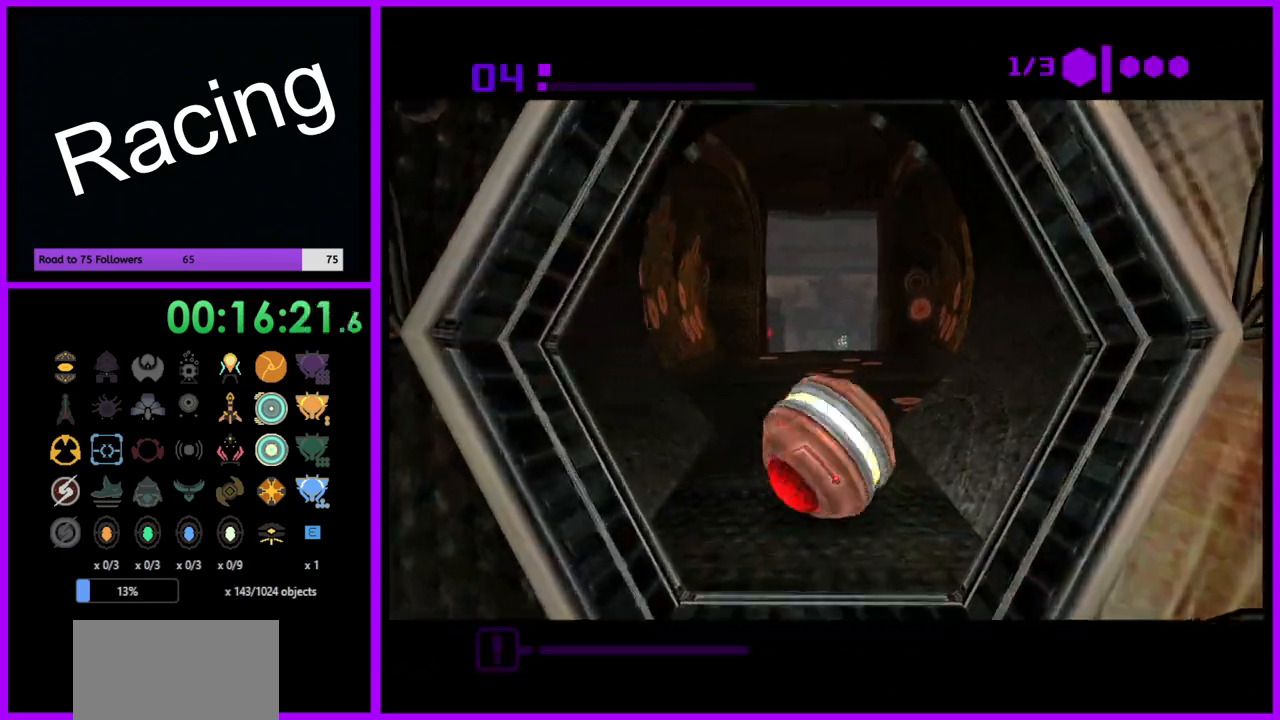
Gameplay with a controller (Nintendo layout); each line is a JSON object with the inputs held at the frame after it. "events" lists button and stick changes between this image and that frame as [ms after this image, input, new state], when the widget could be followed in between. Not read: L3 R3.
{"buttons": ["B"], "left_stick": "up-right", "right_stick": "center", "events": [[17, "B", "up"], [133, "B", "down"], [383, "left_stick", "up-right"]]}
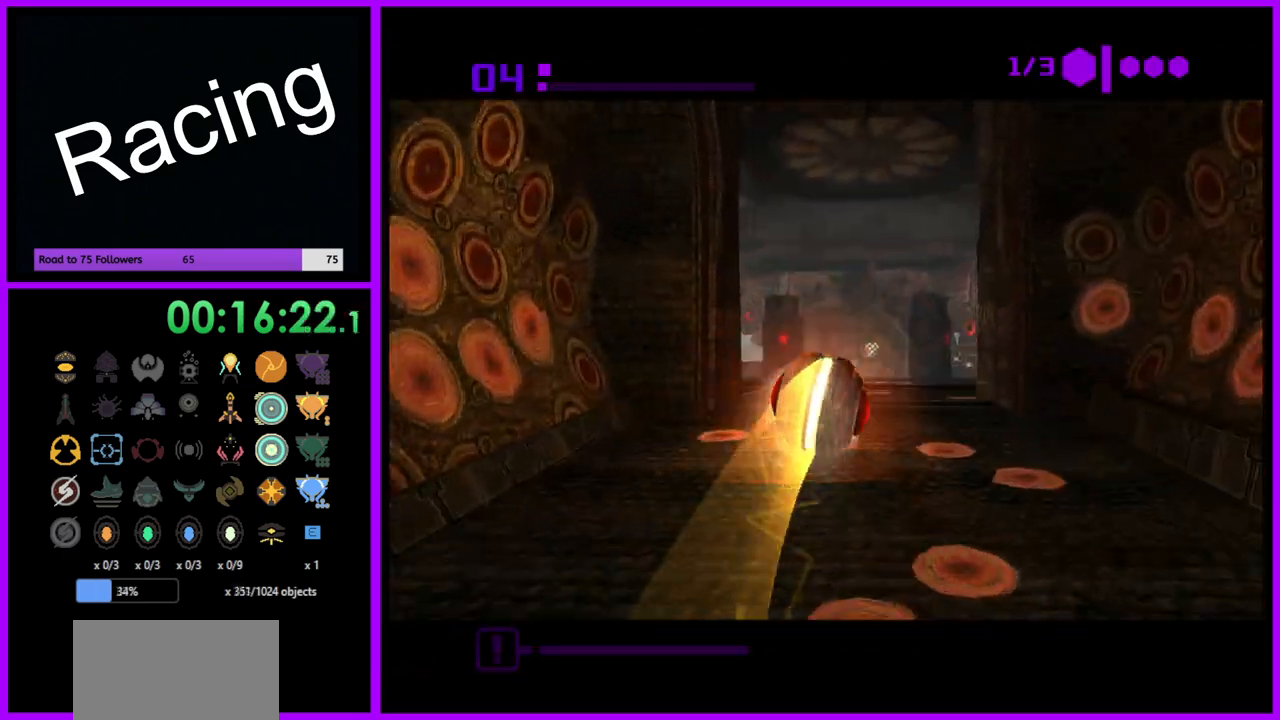
{"buttons": ["B"], "left_stick": "up-right", "right_stick": "center", "events": [[50, "left_stick", "up"], [200, "left_stick", "up-right"]]}
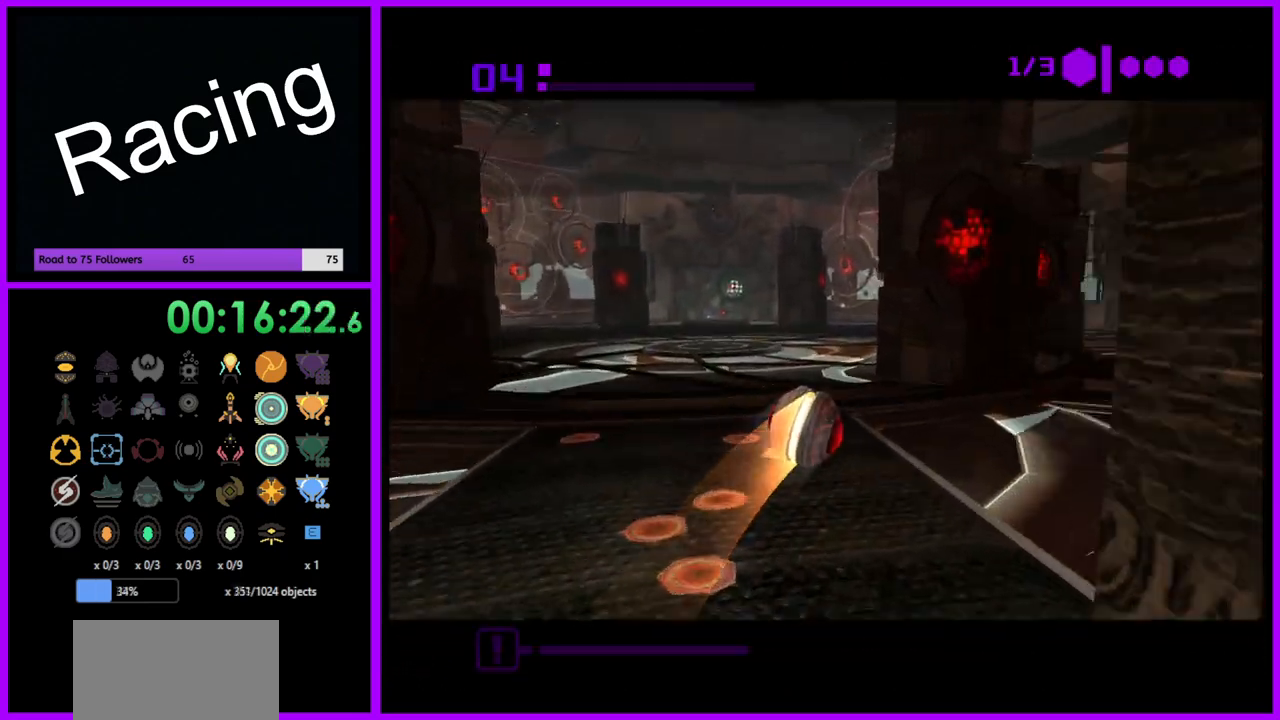
{"buttons": ["B"], "left_stick": "up-right", "right_stick": "center", "events": [[100, "left_stick", "right"], [450, "left_stick", "up-right"]]}
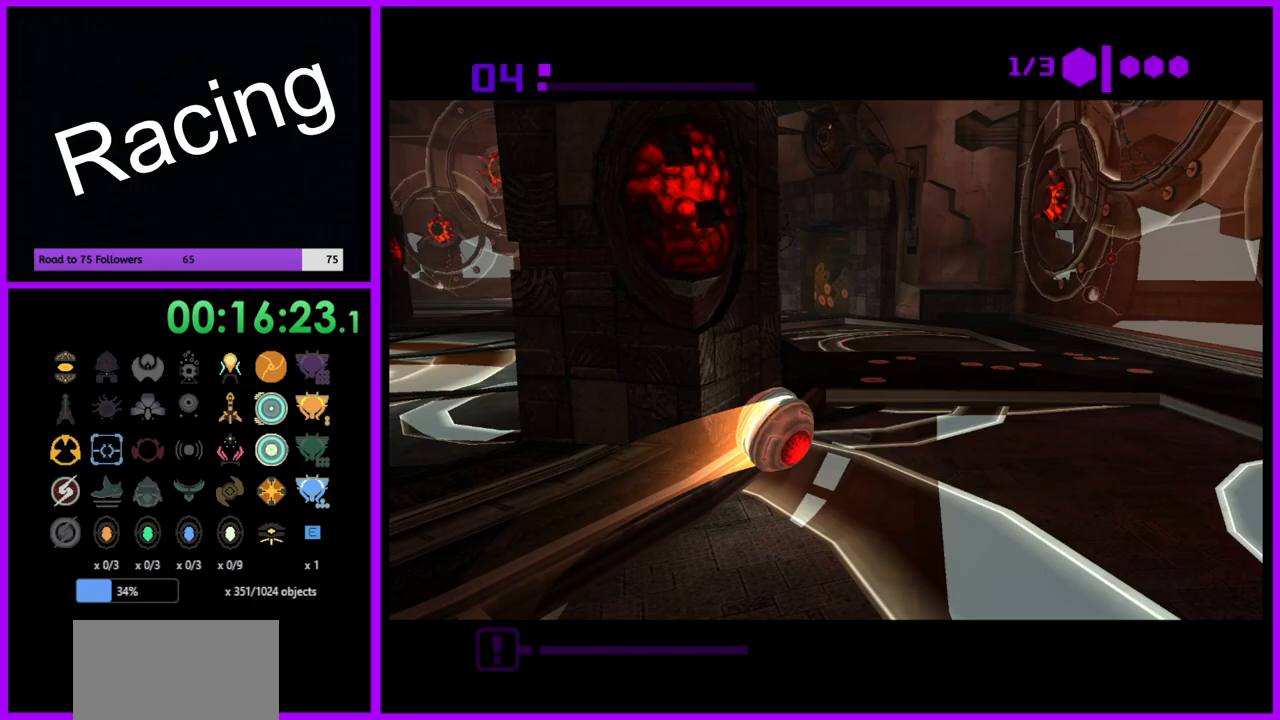
{"buttons": ["B"], "left_stick": "up", "right_stick": "center", "events": [[67, "left_stick", "up"], [217, "left_stick", "up-left"], [467, "left_stick", "up"]]}
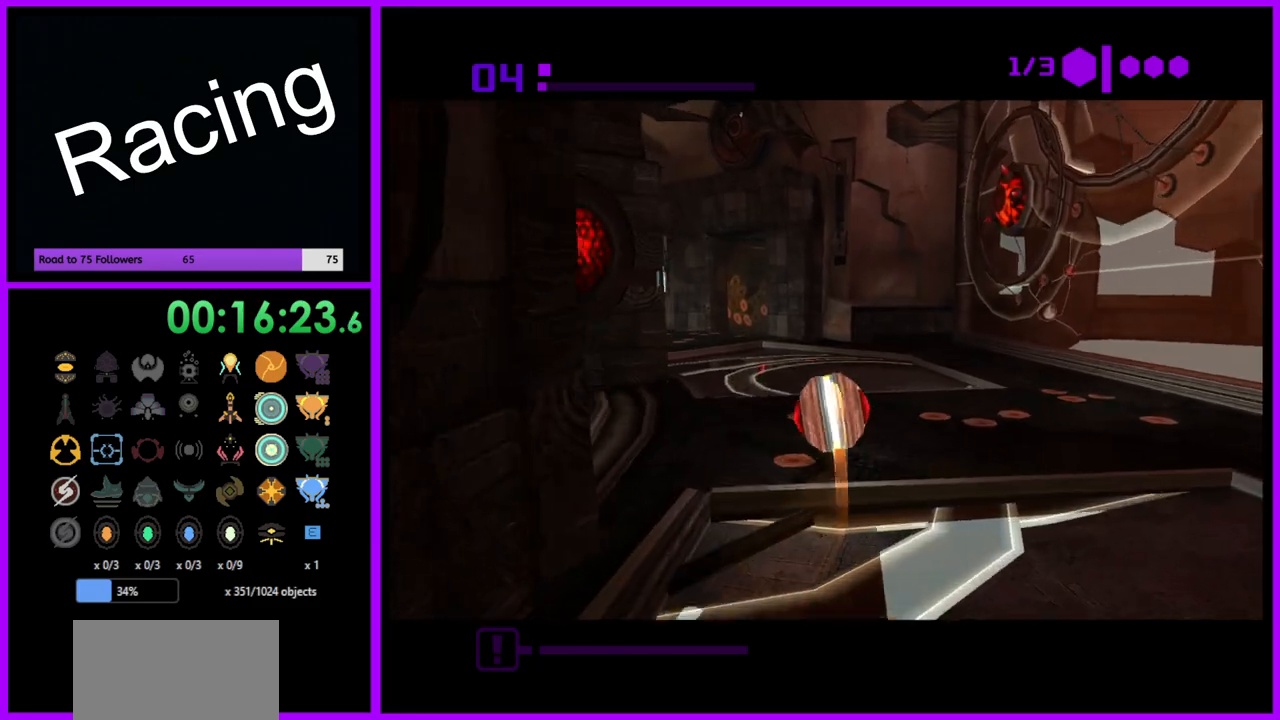
{"buttons": ["B"], "left_stick": "up", "right_stick": "center", "events": [[283, "B", "up"], [500, "B", "down"]]}
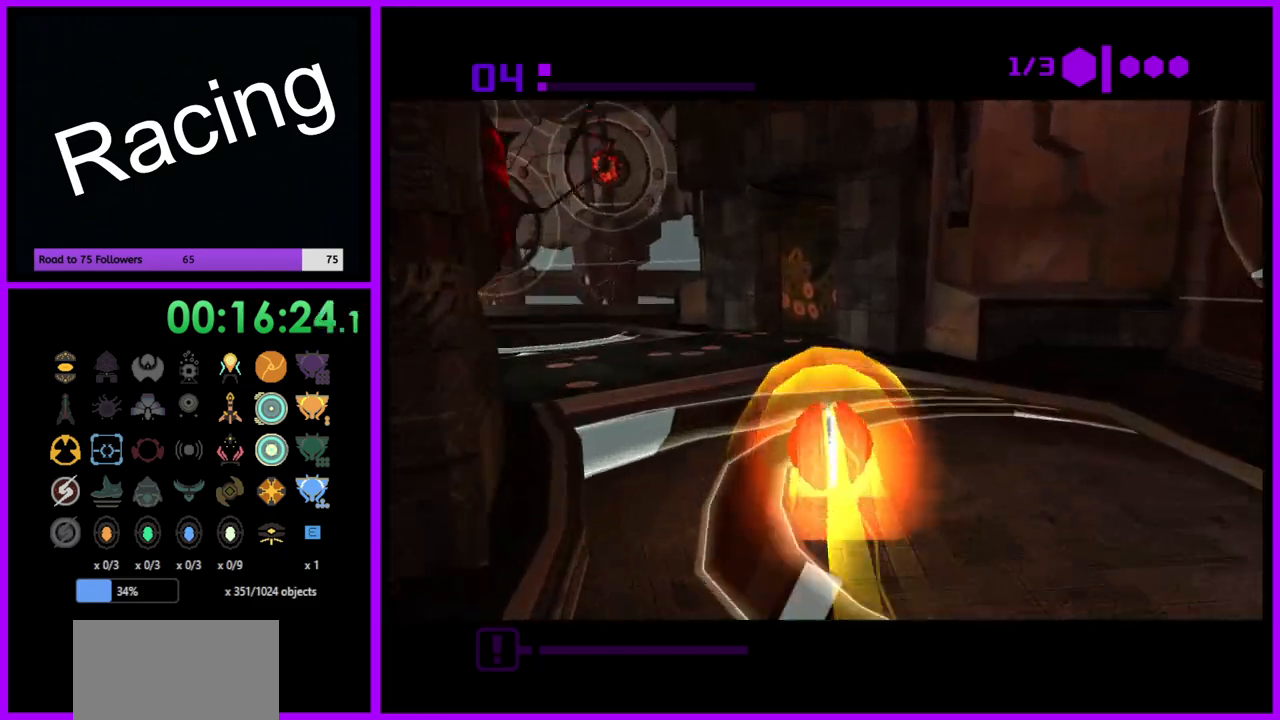
{"buttons": ["B"], "left_stick": "up-right", "right_stick": "center", "events": [[167, "left_stick", "up-left"], [317, "left_stick", "up"], [483, "left_stick", "up-right"]]}
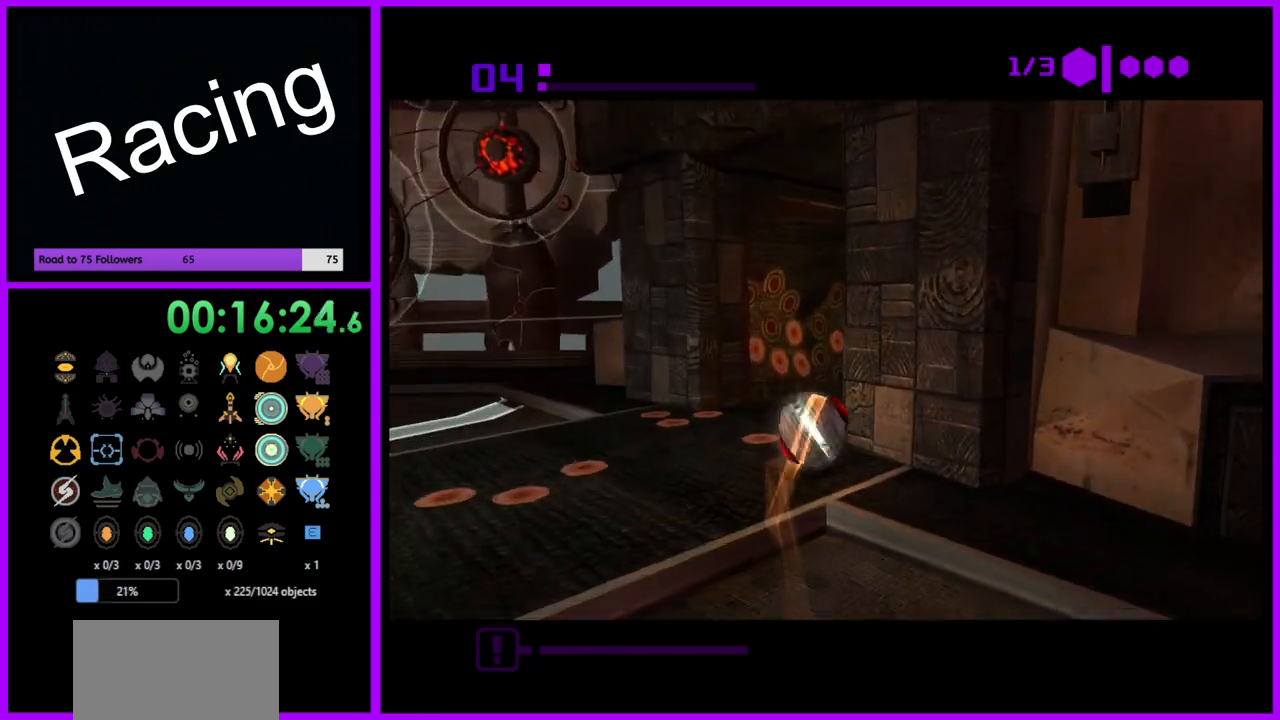
{"buttons": ["B"], "left_stick": "up-right", "right_stick": "center", "events": [[217, "left_stick", "up-left"], [350, "left_stick", "up-right"]]}
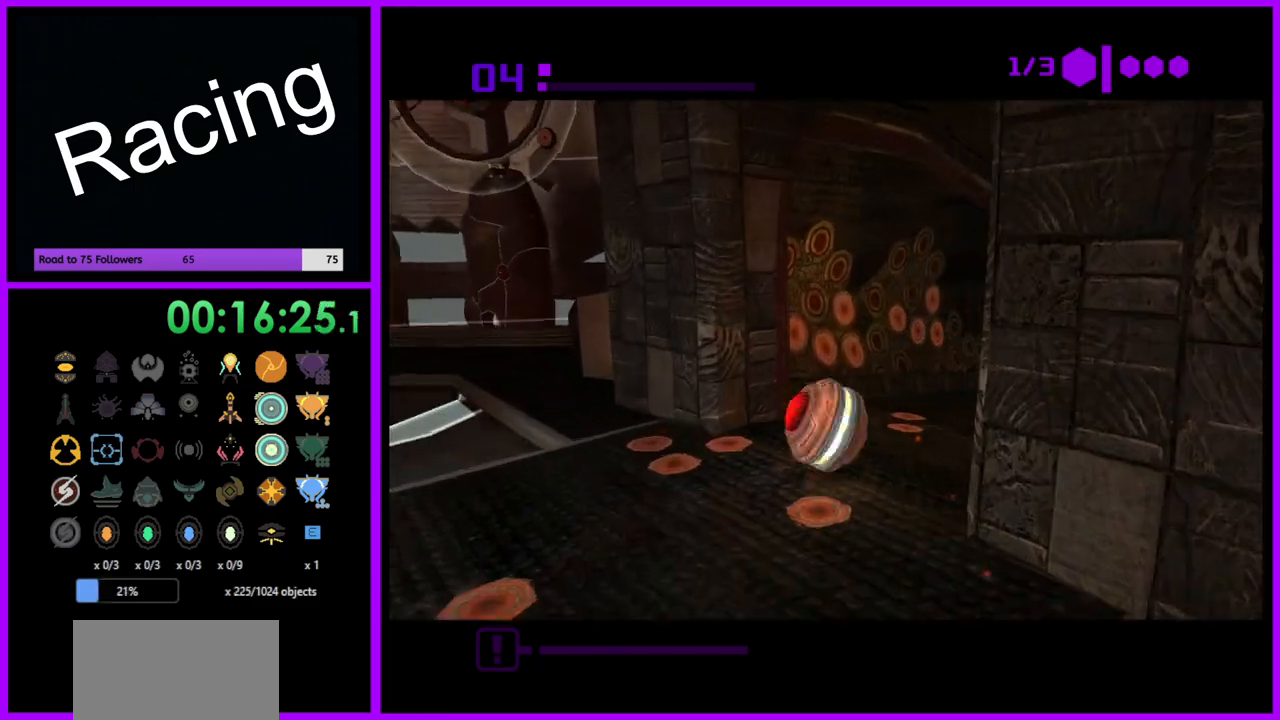
{"buttons": [], "left_stick": "up", "right_stick": "center", "events": [[217, "B", "up"], [317, "left_stick", "up"]]}
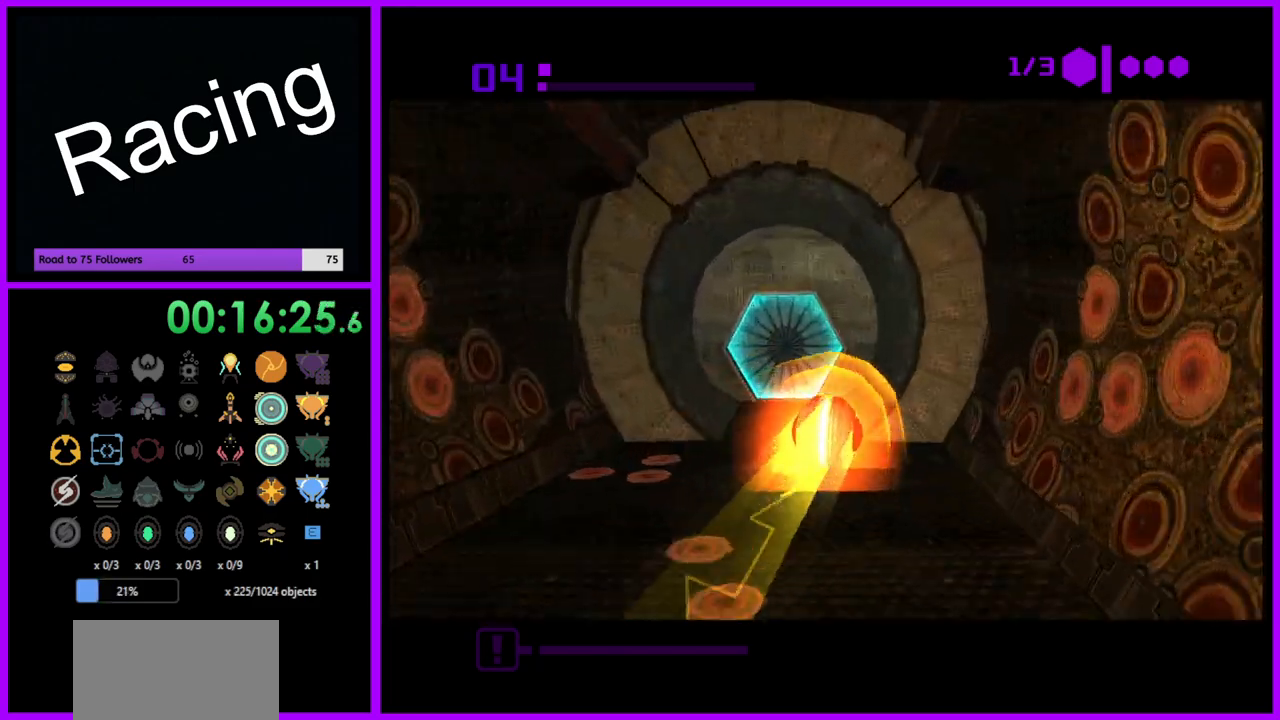
{"buttons": [], "left_stick": "down-right", "right_stick": "center", "events": [[350, "A", "down"], [450, "A", "up"], [467, "left_stick", "down-right"]]}
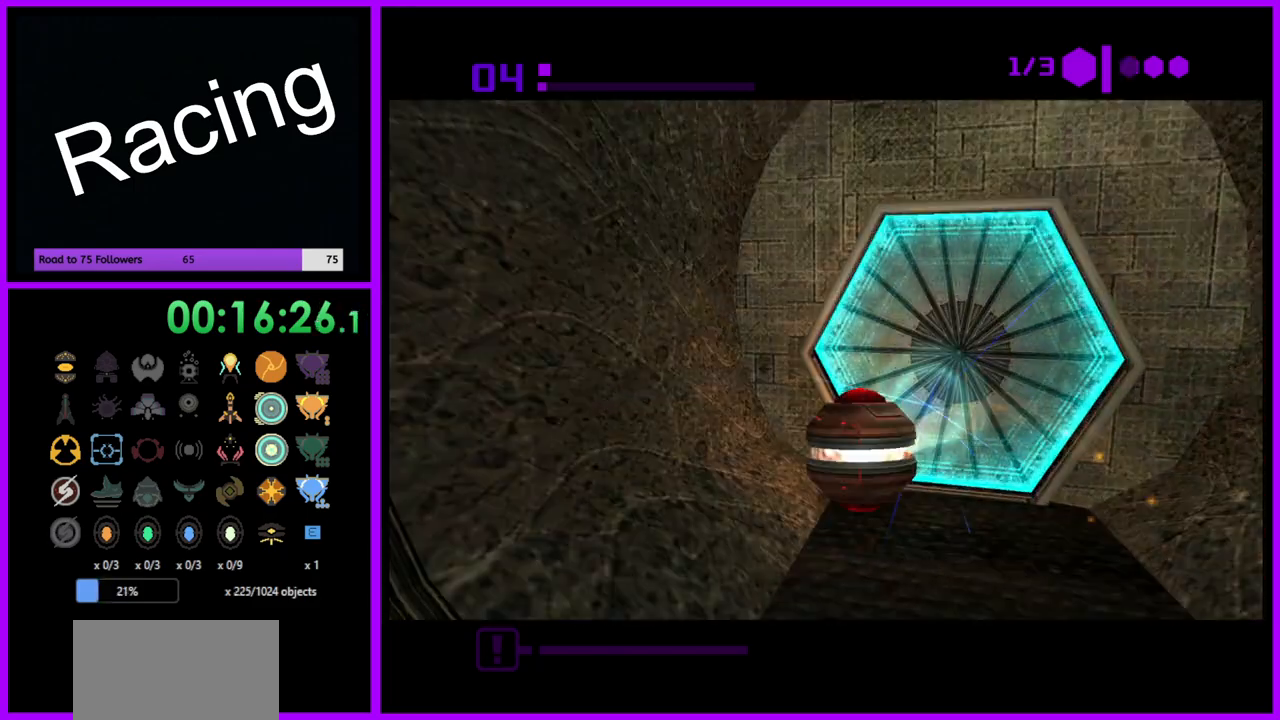
{"buttons": [], "left_stick": "center", "right_stick": "center", "events": [[50, "left_stick", "down"], [233, "left_stick", "center"], [350, "left_stick", "up"], [500, "left_stick", "center"]]}
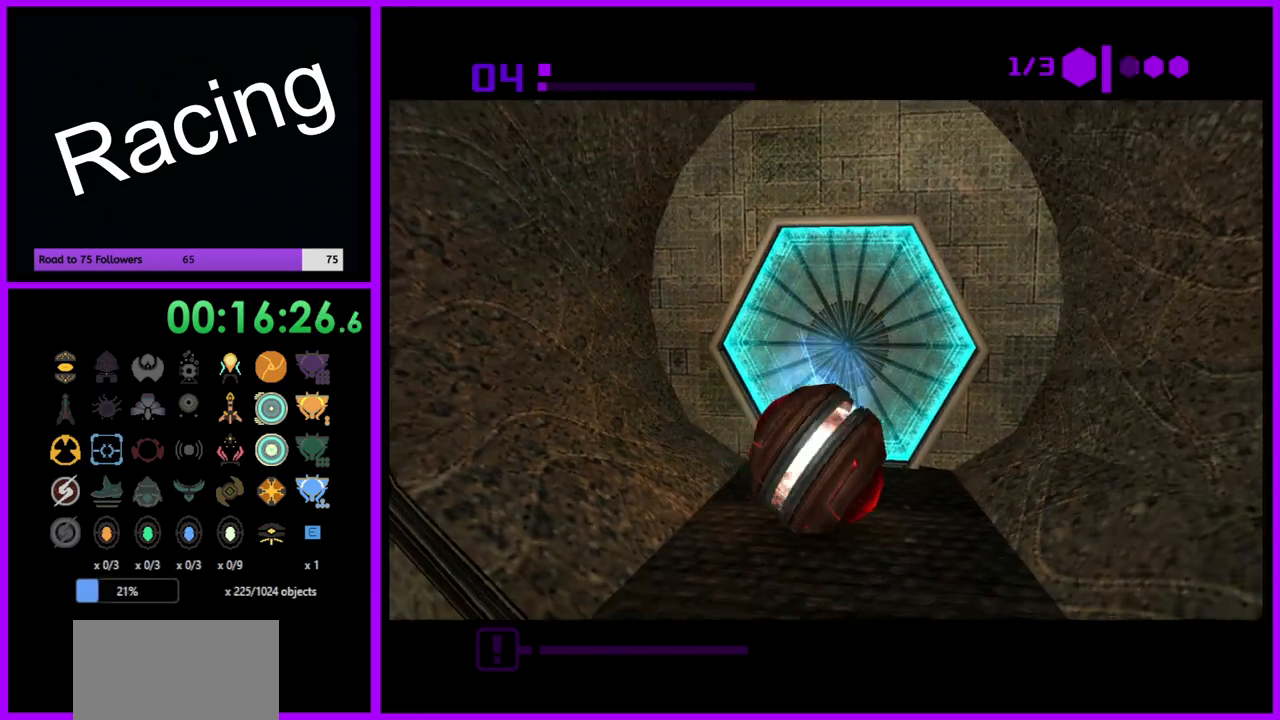
{"buttons": [], "left_stick": "center", "right_stick": "center", "events": []}
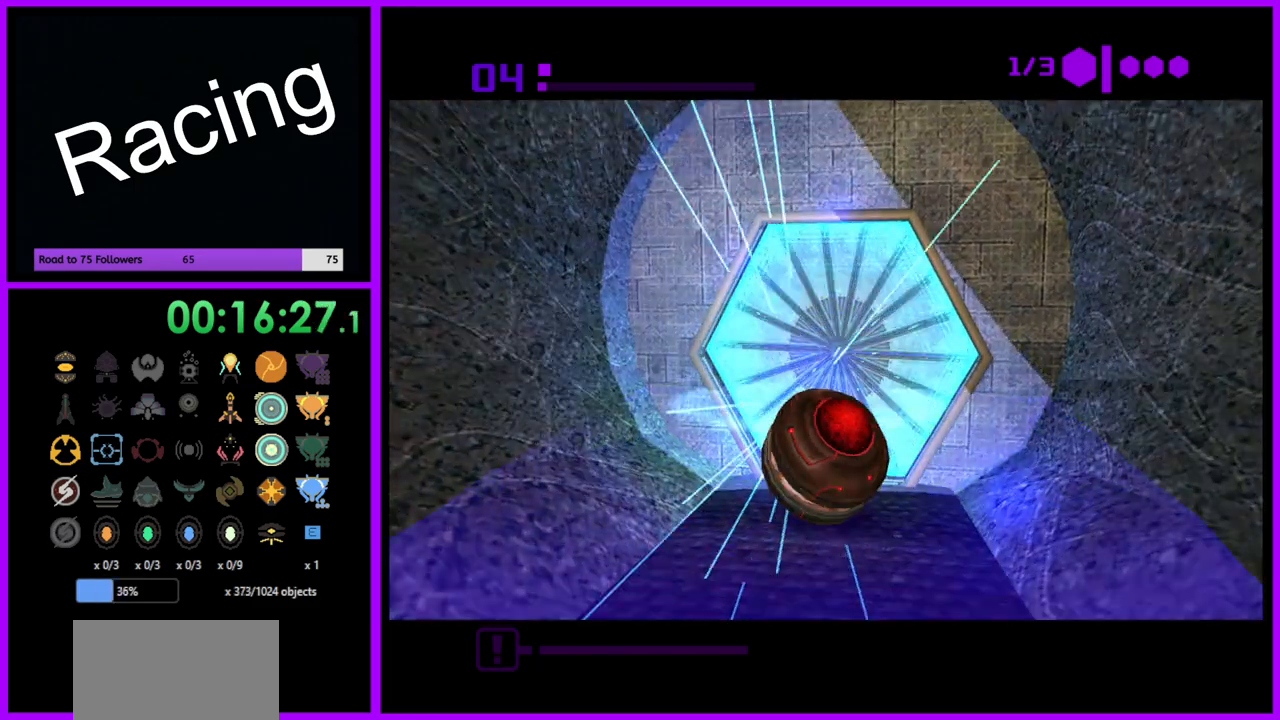
{"buttons": ["B"], "left_stick": "up", "right_stick": "center", "events": [[50, "B", "down"], [417, "left_stick", "up"]]}
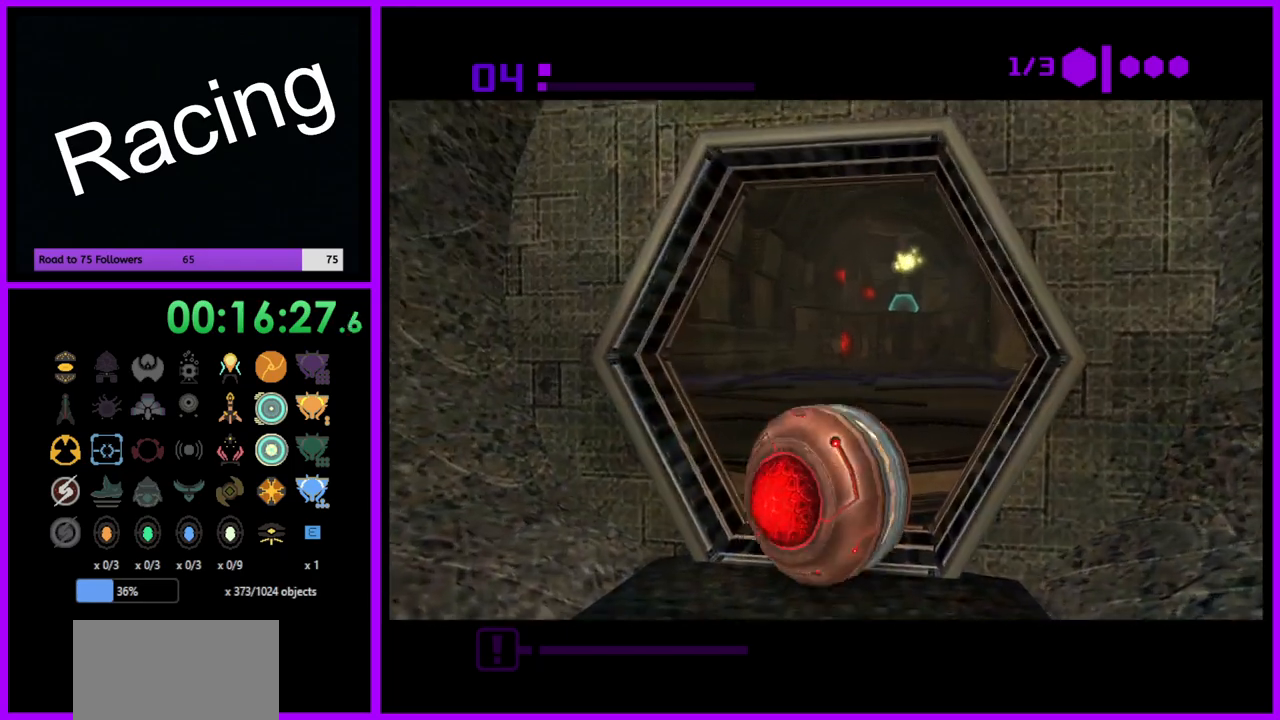
{"buttons": ["B"], "left_stick": "up", "right_stick": "center", "events": [[217, "left_stick", "up-right"], [417, "left_stick", "up"]]}
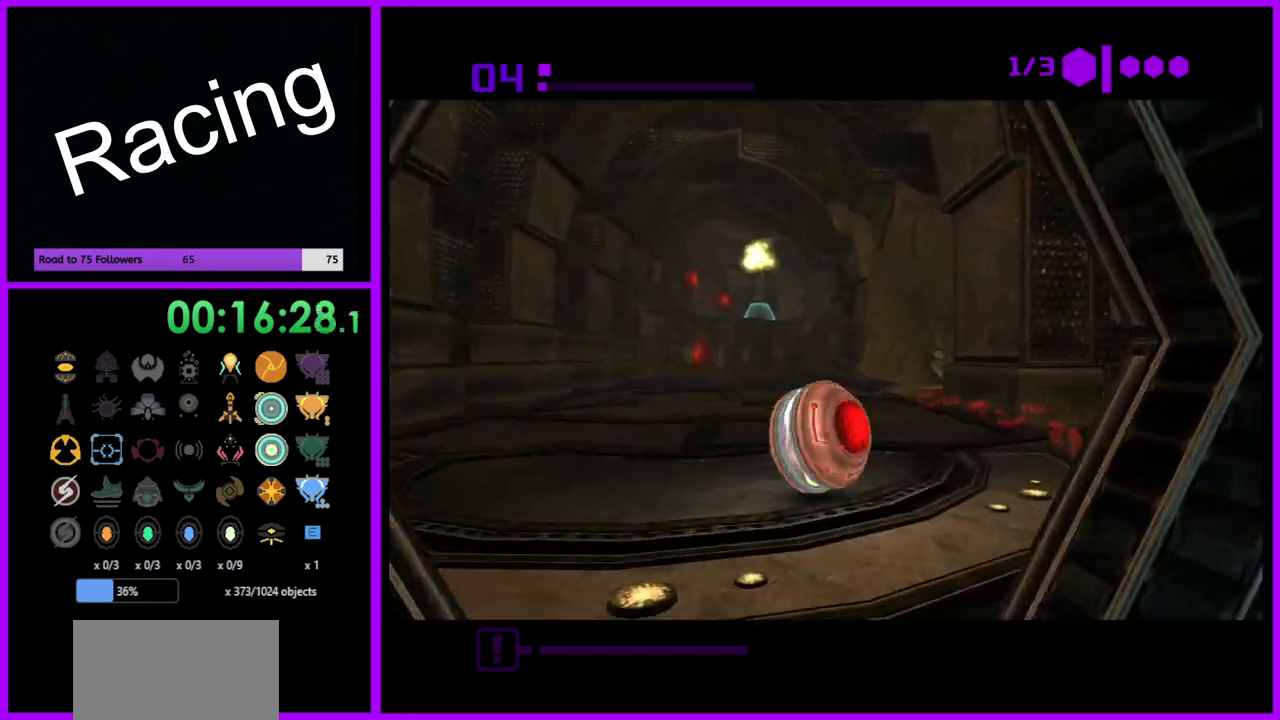
{"buttons": ["B"], "left_stick": "up", "right_stick": "center", "events": []}
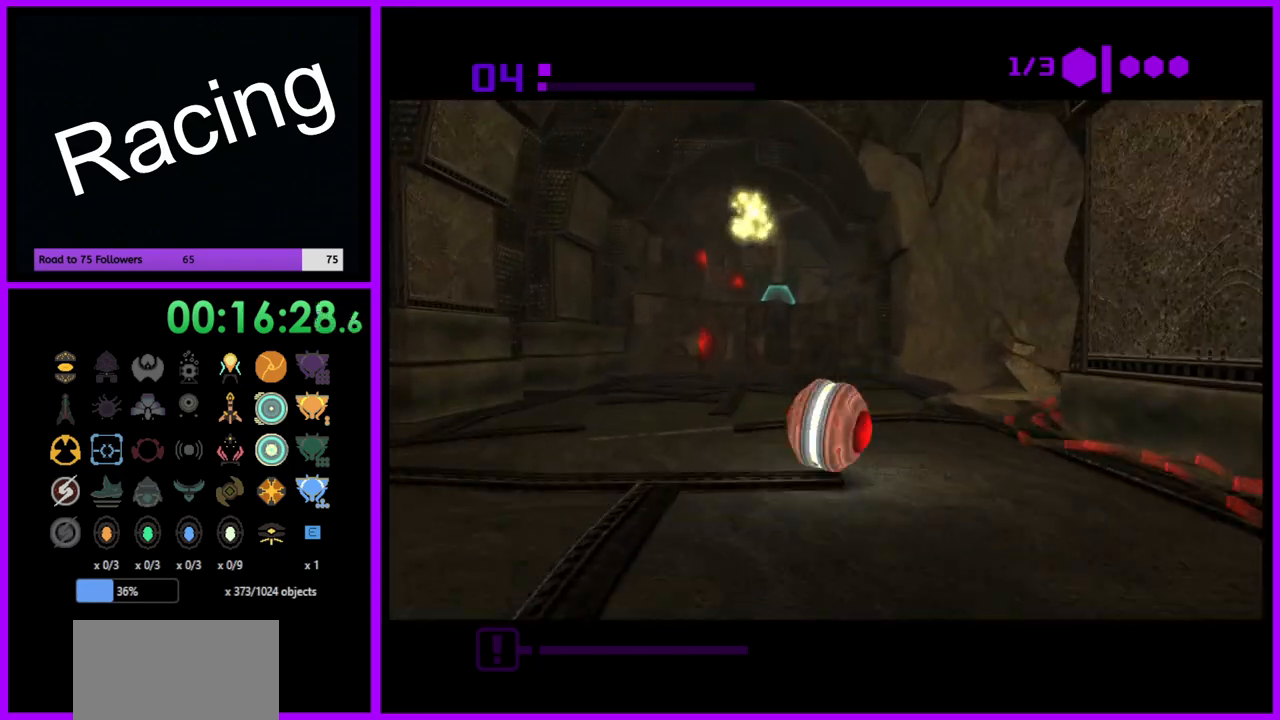
{"buttons": [], "left_stick": "up-left", "right_stick": "center", "events": [[83, "left_stick", "up-right"], [233, "left_stick", "up"], [383, "left_stick", "up-left"], [483, "B", "up"]]}
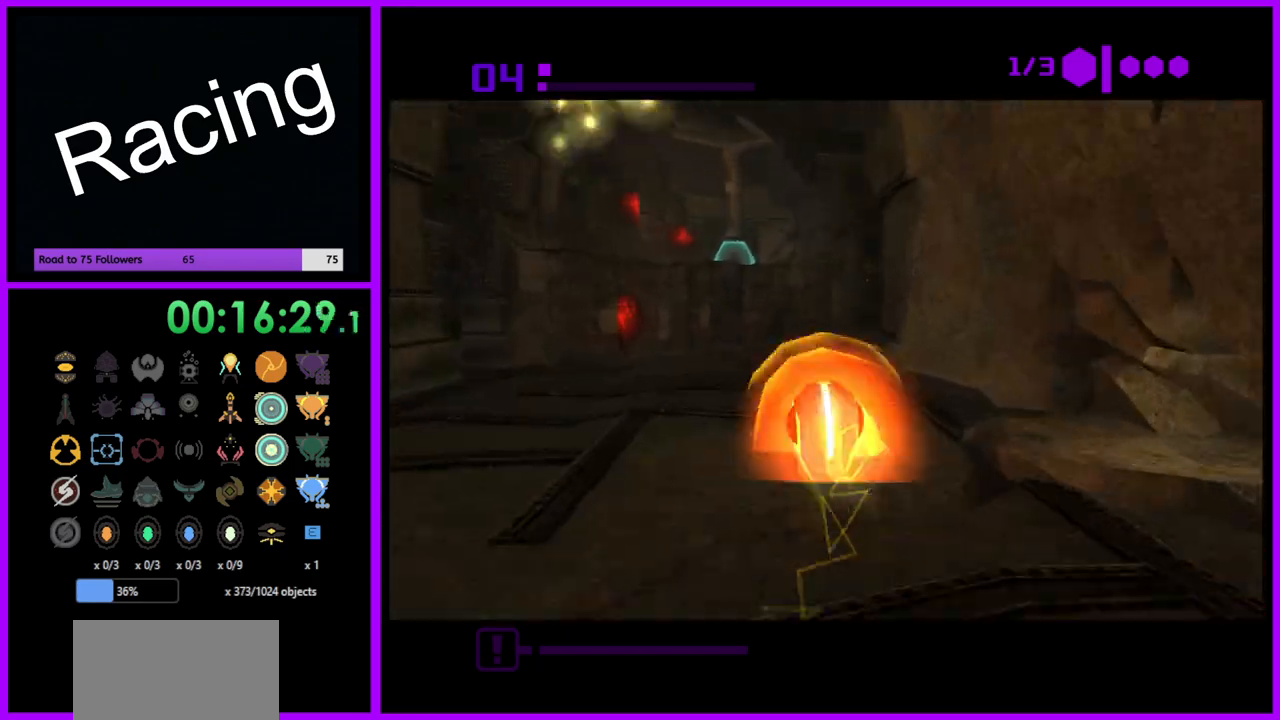
{"buttons": [], "left_stick": "up-left", "right_stick": "center", "events": [[50, "left_stick", "up"], [267, "left_stick", "up-left"], [317, "B", "down"], [400, "B", "up"]]}
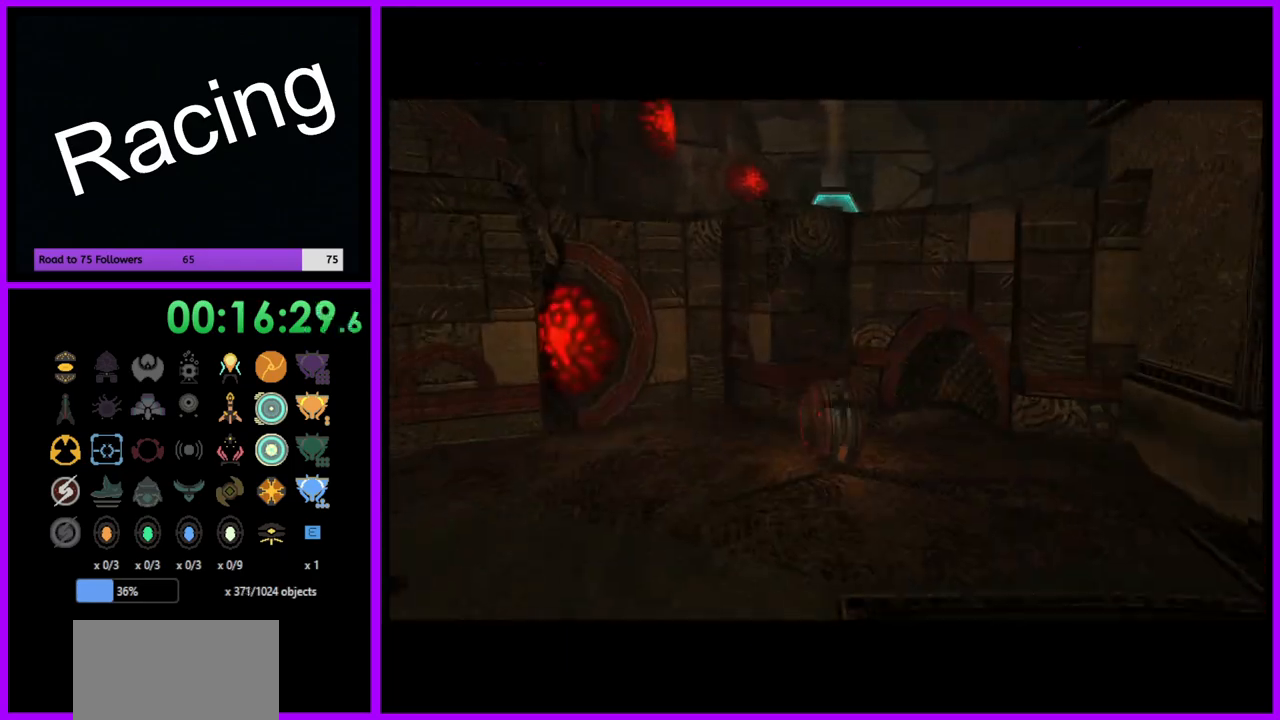
{"buttons": [], "left_stick": "center", "right_stick": "center", "events": [[33, "X", "down"], [33, "left_stick", "center"], [100, "X", "up"]]}
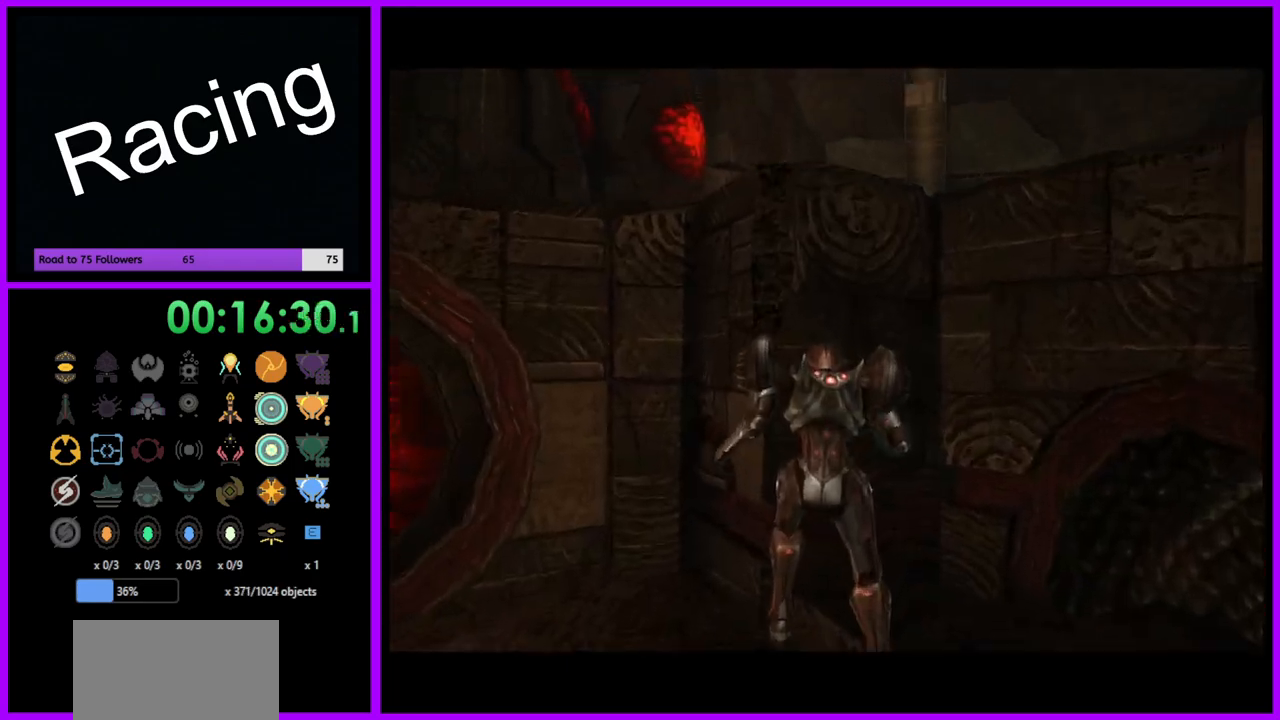
{"buttons": [], "left_stick": "right", "right_stick": "center", "events": [[467, "left_stick", "right"]]}
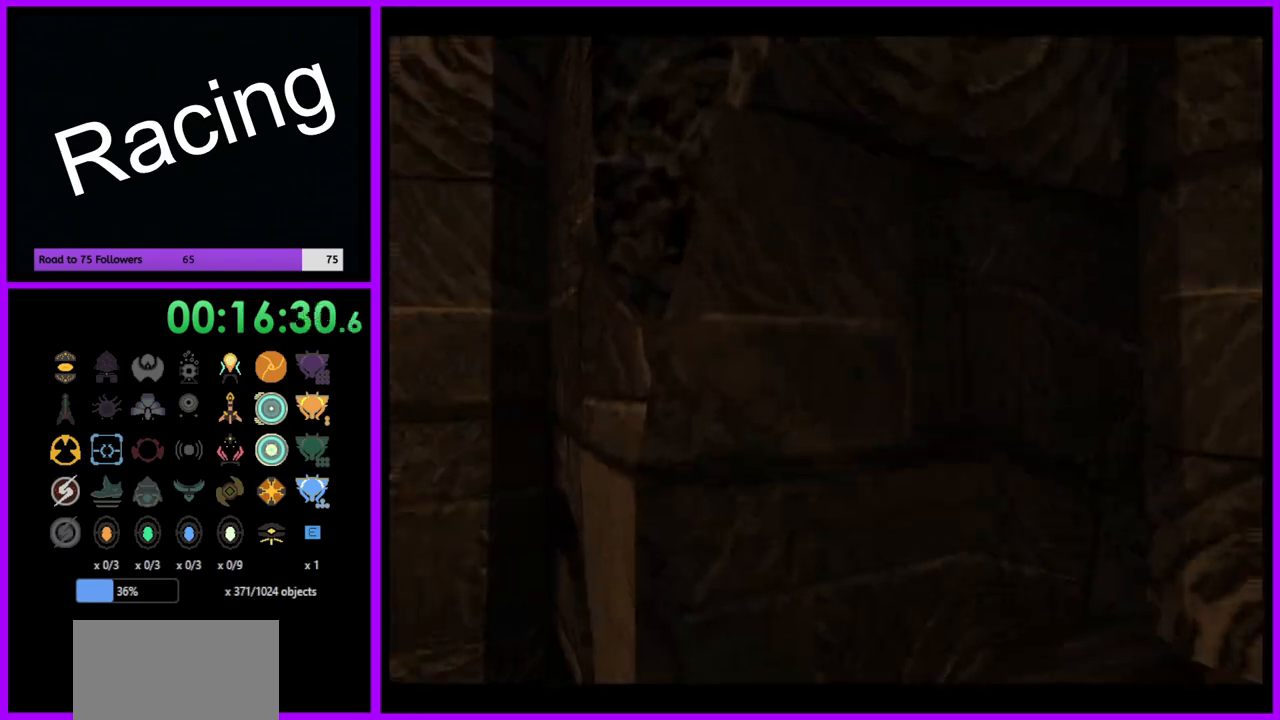
{"buttons": ["B"], "left_stick": "right", "right_stick": "center", "events": [[67, "B", "down"], [150, "left_stick", "center"], [183, "B", "up"], [450, "B", "down"], [467, "left_stick", "right"]]}
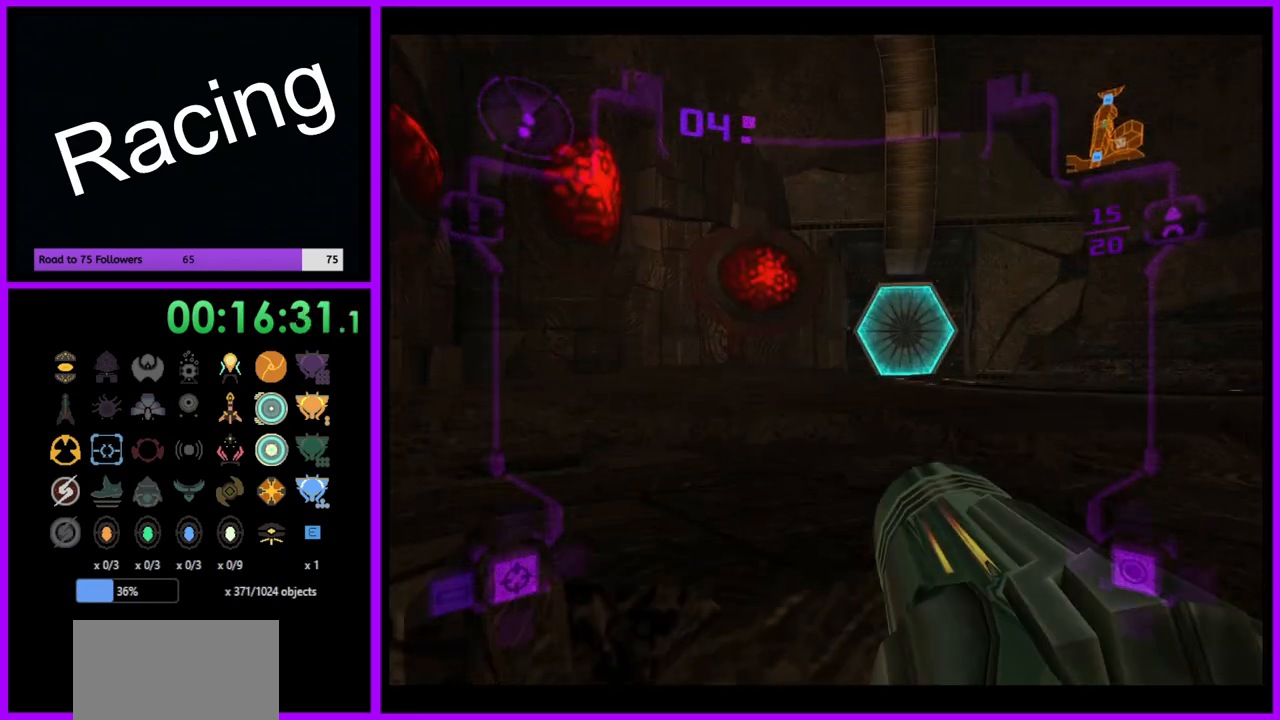
{"buttons": ["L1"], "left_stick": "up", "right_stick": "center", "events": [[17, "left_stick", "up-right"], [33, "B", "up"], [33, "L1", "down"], [417, "left_stick", "up"]]}
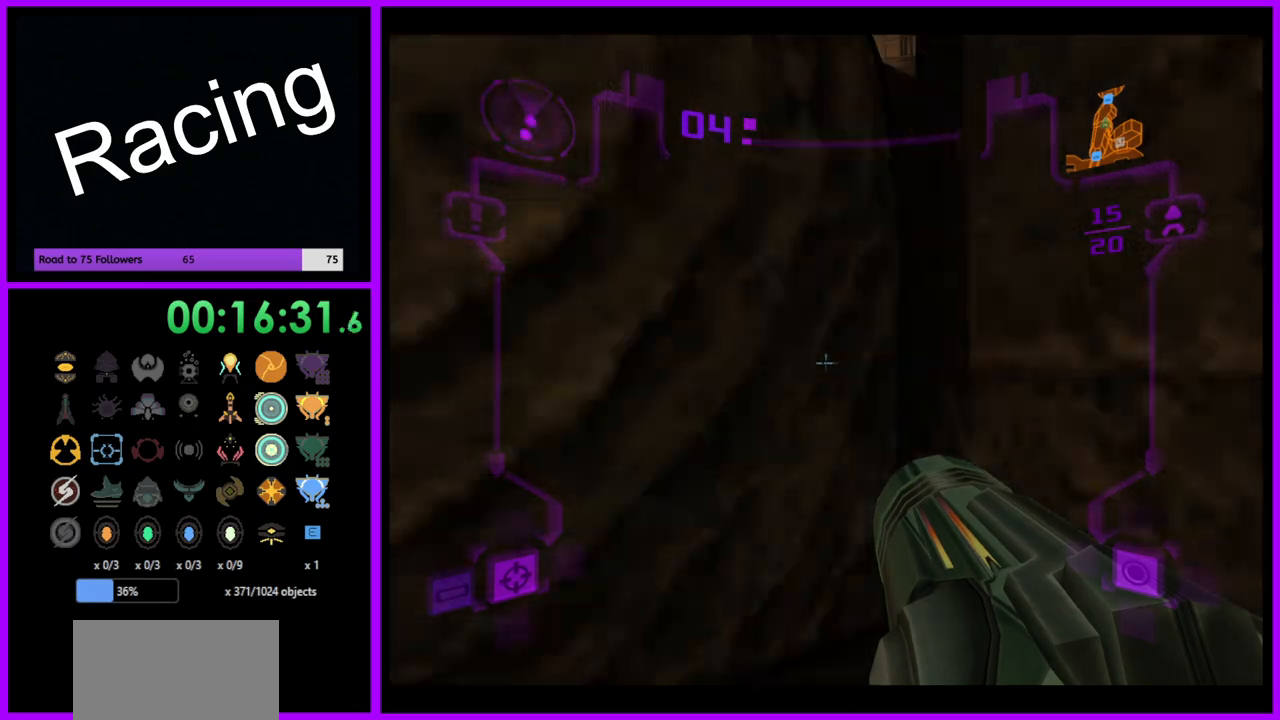
{"buttons": ["B", "L1"], "left_stick": "up", "right_stick": "center", "events": [[33, "left_stick", "center"], [200, "B", "down"], [250, "left_stick", "down"], [367, "B", "up"], [367, "left_stick", "center"], [450, "left_stick", "up"], [467, "B", "down"]]}
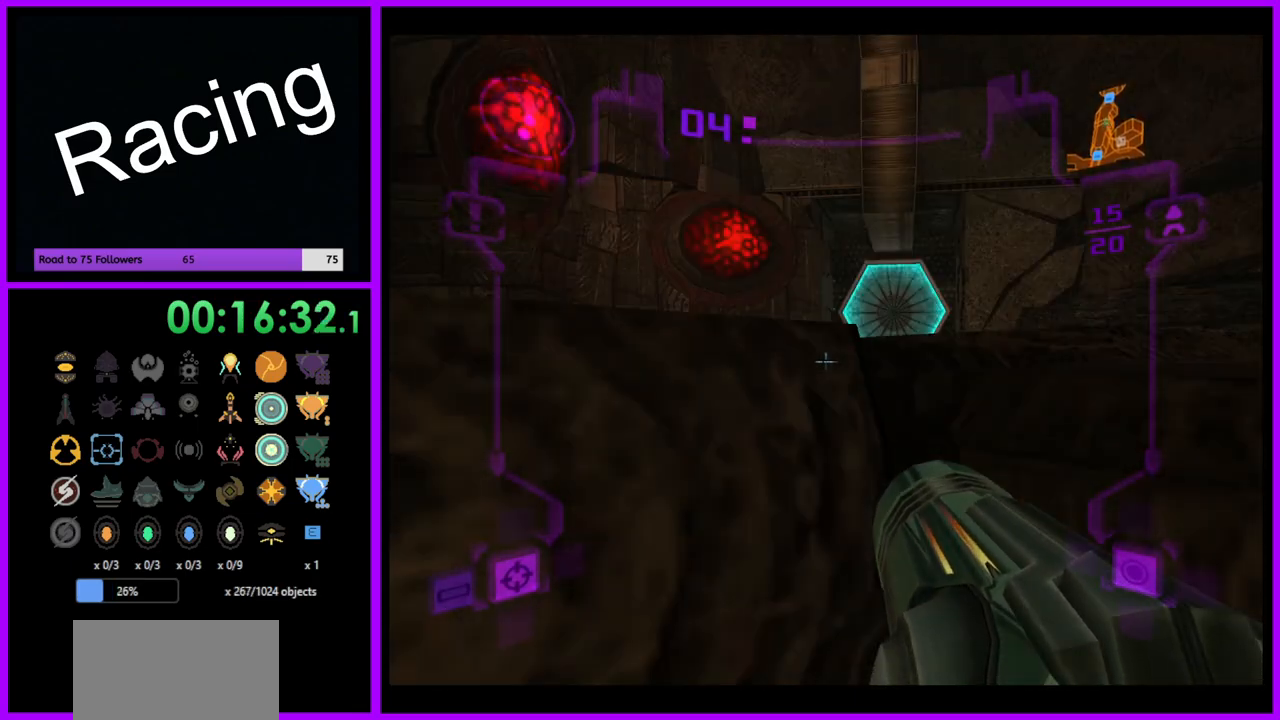
{"buttons": [], "left_stick": "up", "right_stick": "center", "events": [[100, "B", "up"], [300, "X", "down"], [333, "L1", "up"], [400, "X", "up"]]}